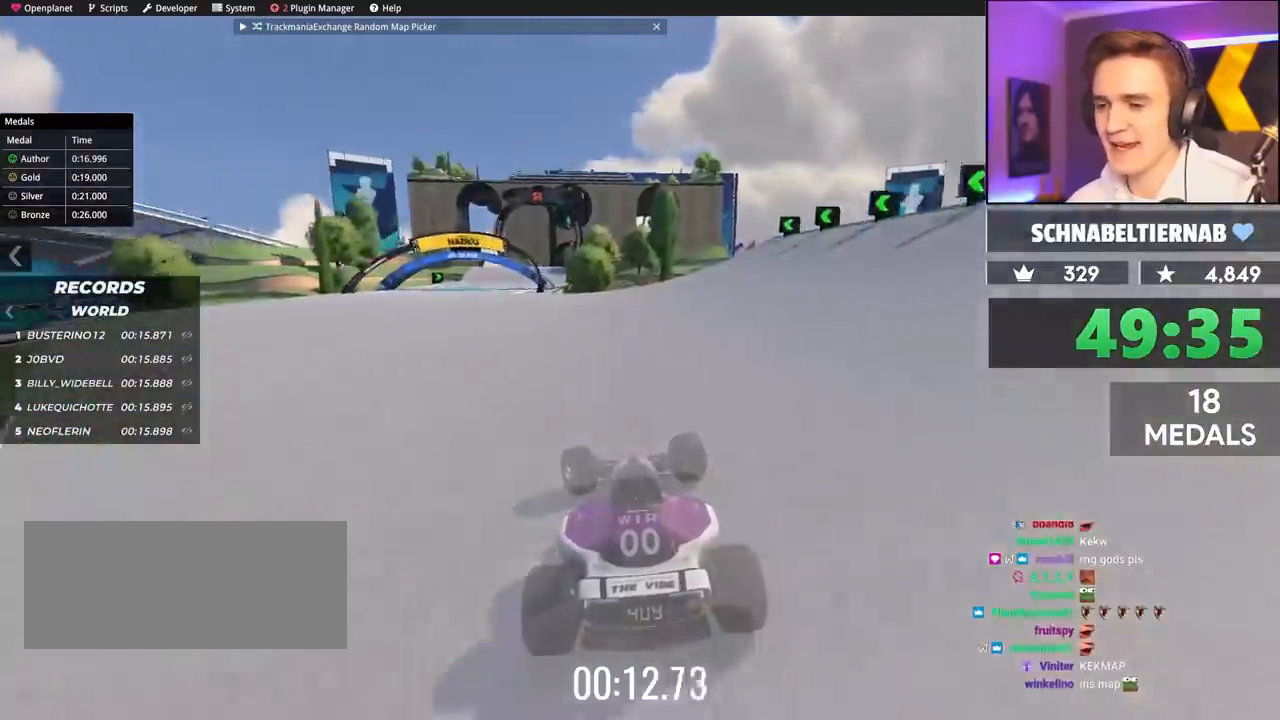
Gameplay with keyboard; each line is a JSON object with the keys held at the frame after it. "events" lists presses ("down") and releases ("up") of "brake", "down", "left", "right" and "up" between this image and that frame as [ms after this image, input, new state], when the widget could be followed in between. No other keys are recorded. Mouse input is not recorded. Key names are as the overlay labels them; some are game actions (e.g. jump) rather than physical keys.
{"keys": ["up"], "events": [[333, "left", "up"]]}
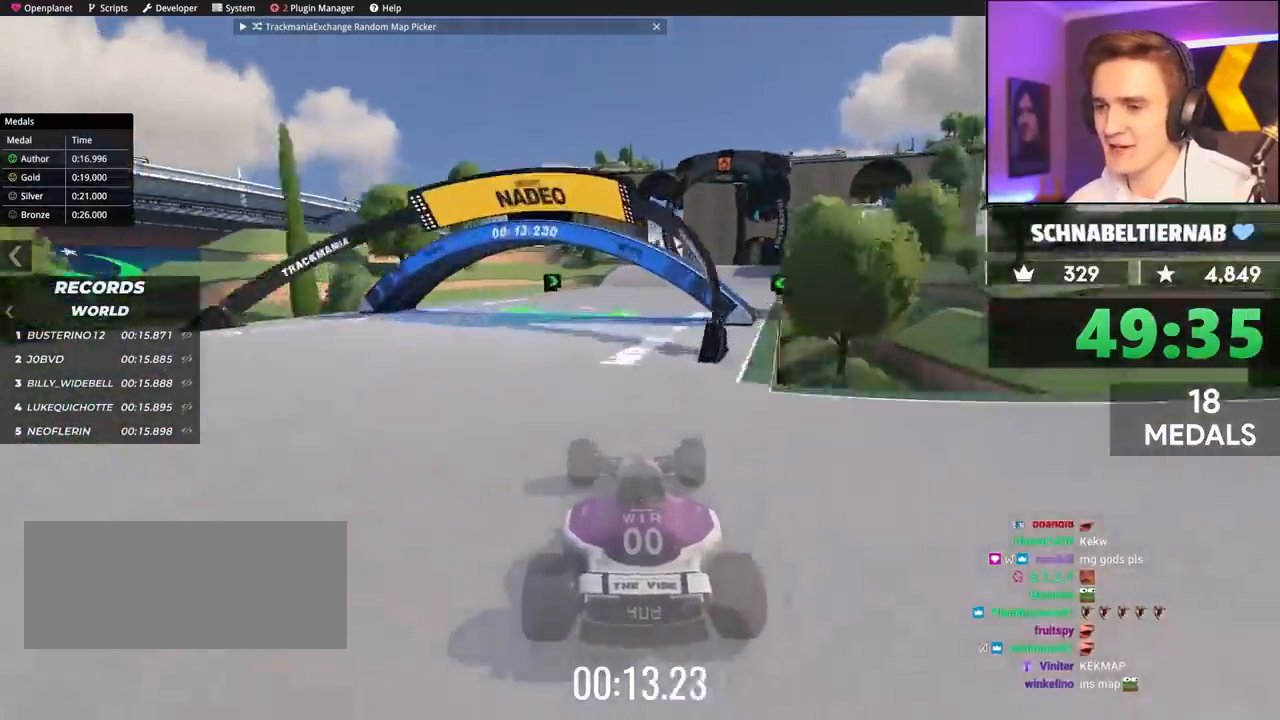
{"keys": ["up"], "events": [[300, "right", "down"], [400, "right", "up"]]}
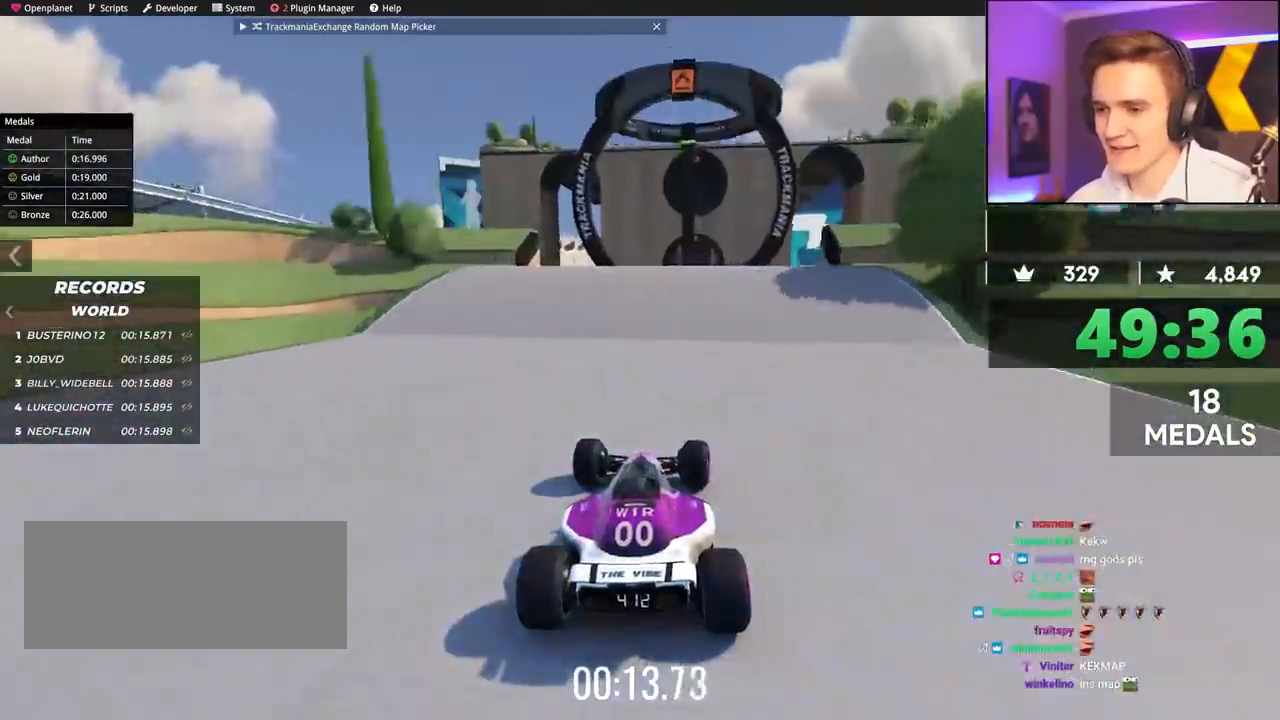
{"keys": ["up"], "events": []}
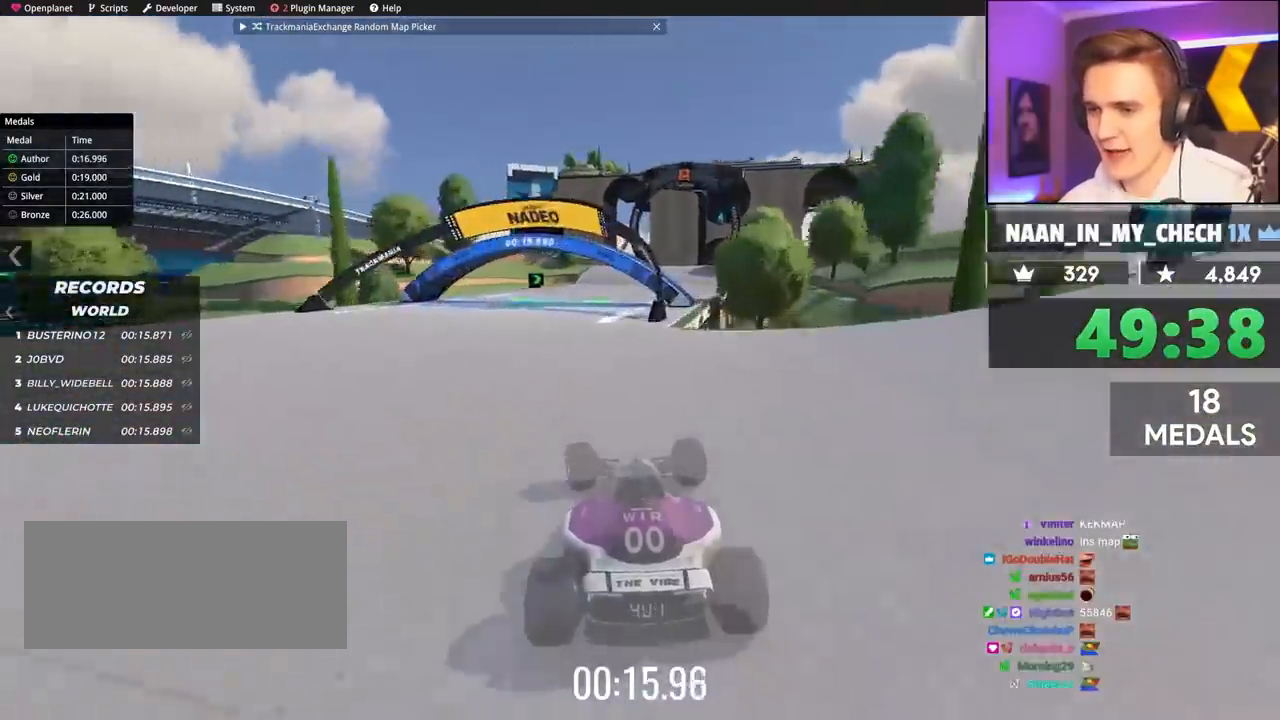
{"keys": ["right", "up"], "events": [[283, "right", "down"]]}
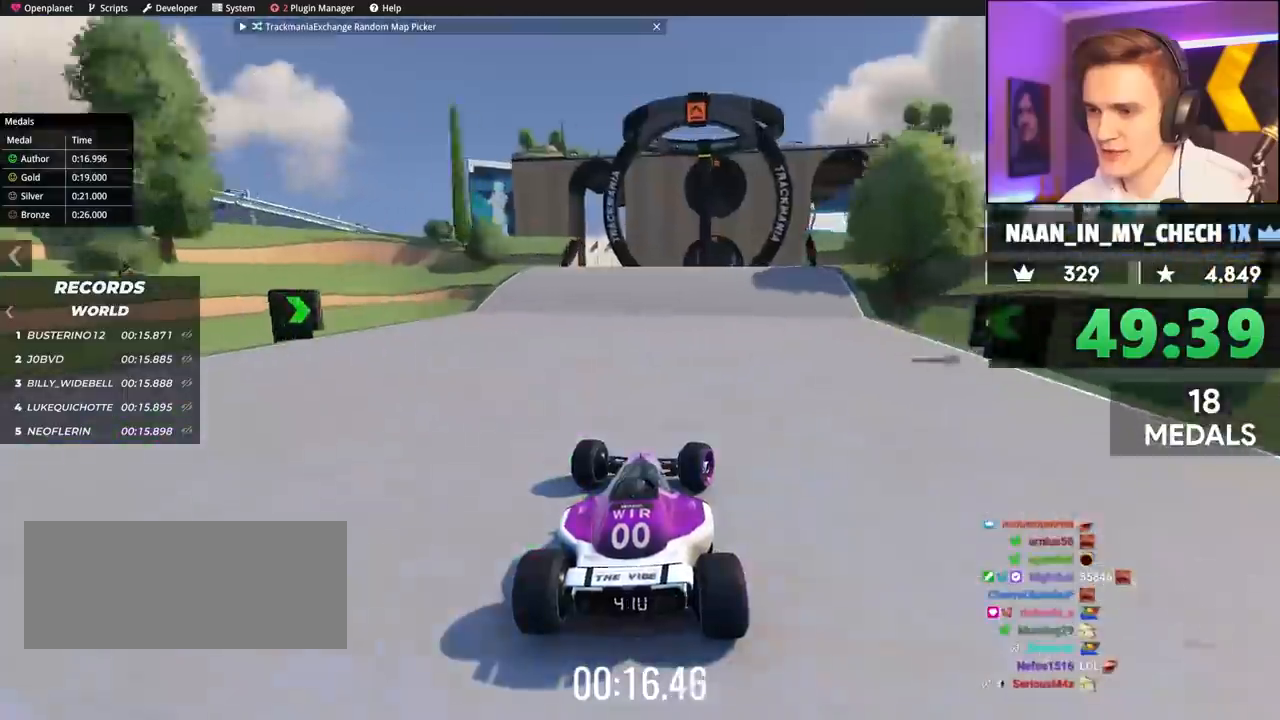
{"keys": ["up"], "events": [[67, "right", "up"], [117, "left", "down"], [250, "left", "up"]]}
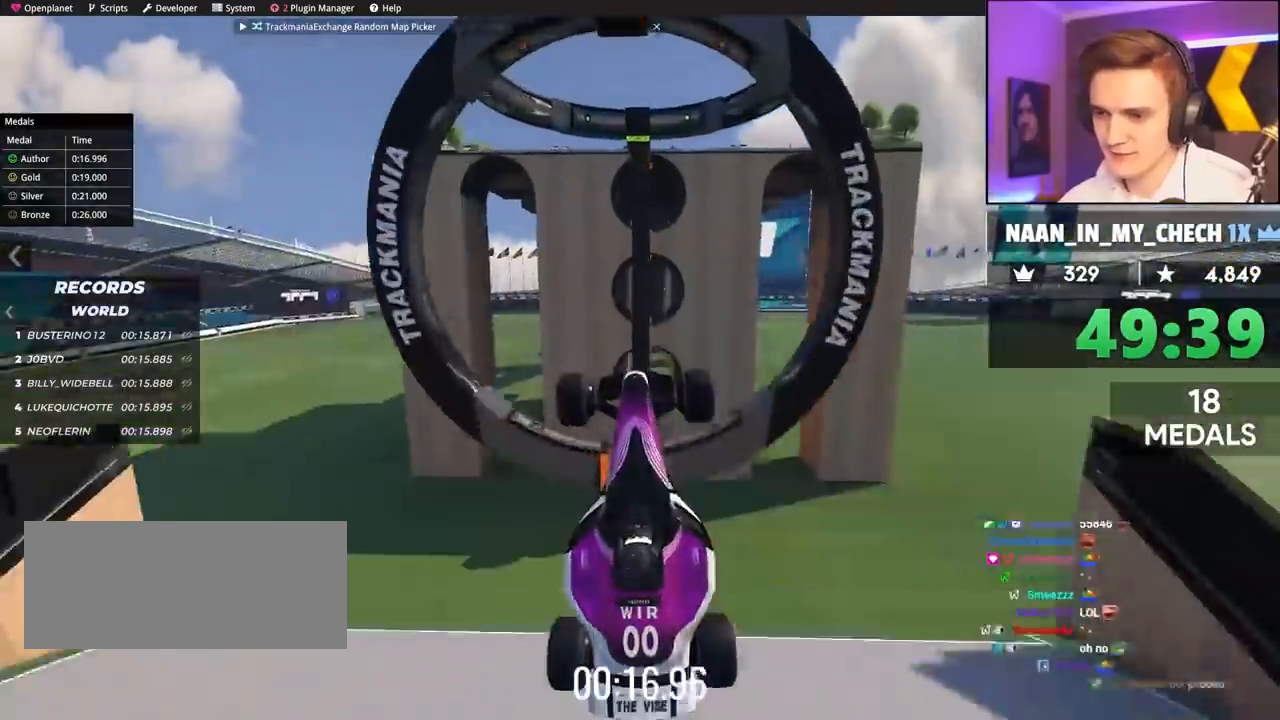
{"keys": ["up"], "events": []}
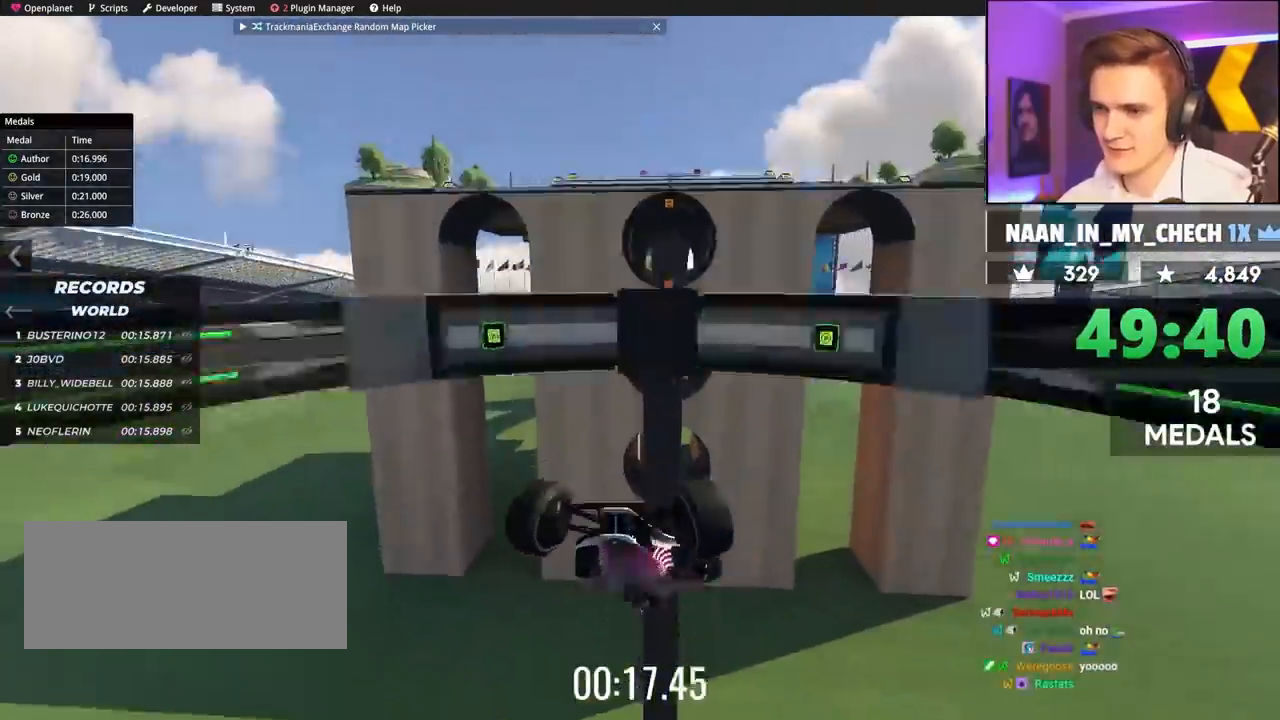
{"keys": ["up"], "events": []}
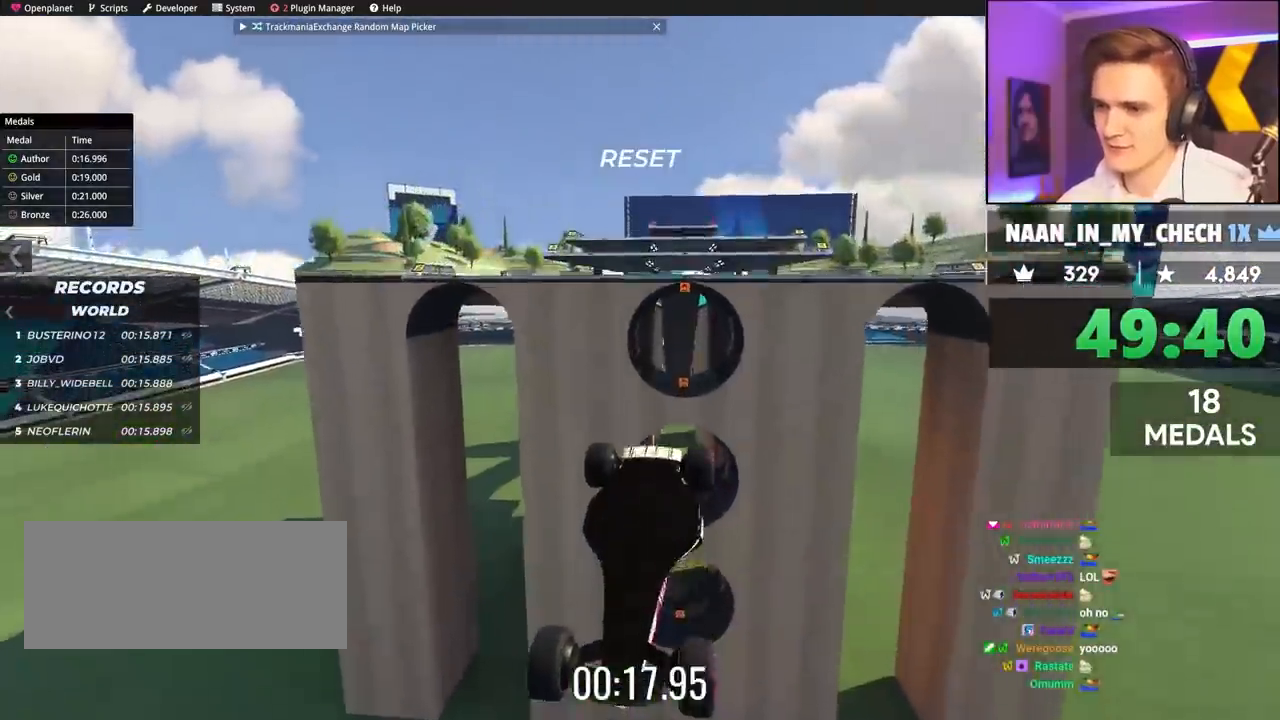
{"keys": ["up"], "events": []}
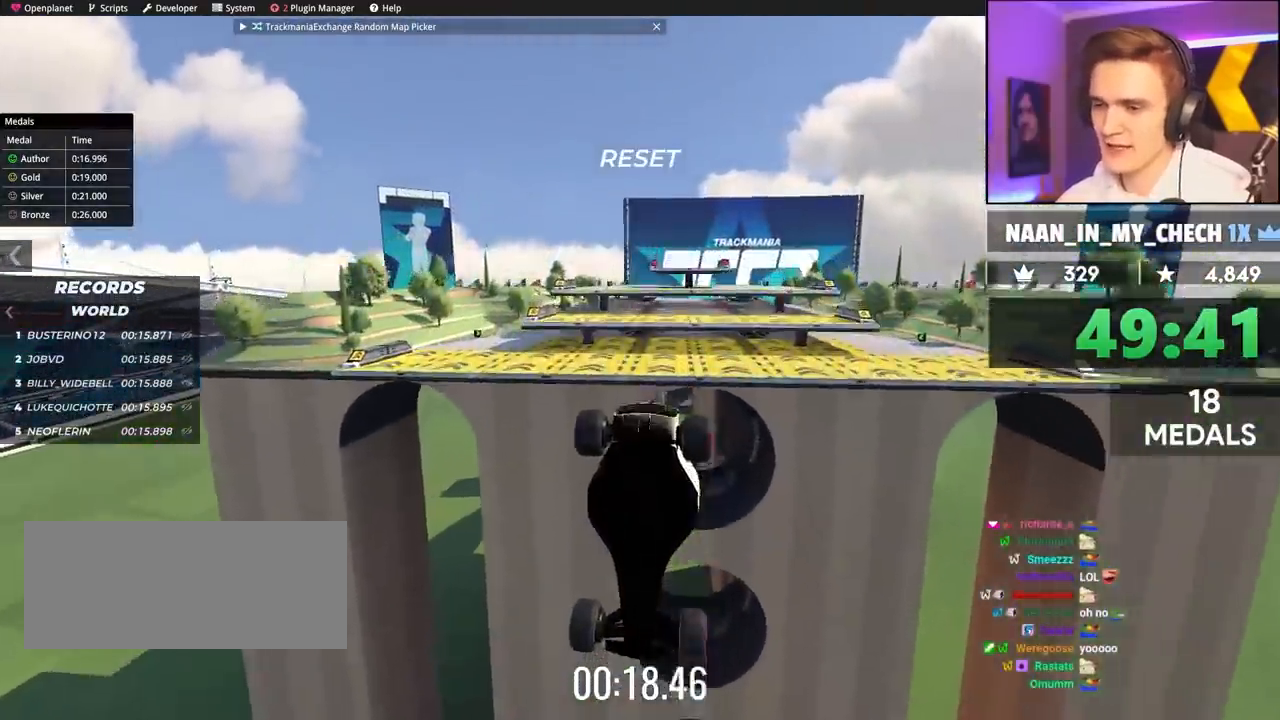
{"keys": ["up"], "events": [[133, "right", "down"], [267, "right", "up"]]}
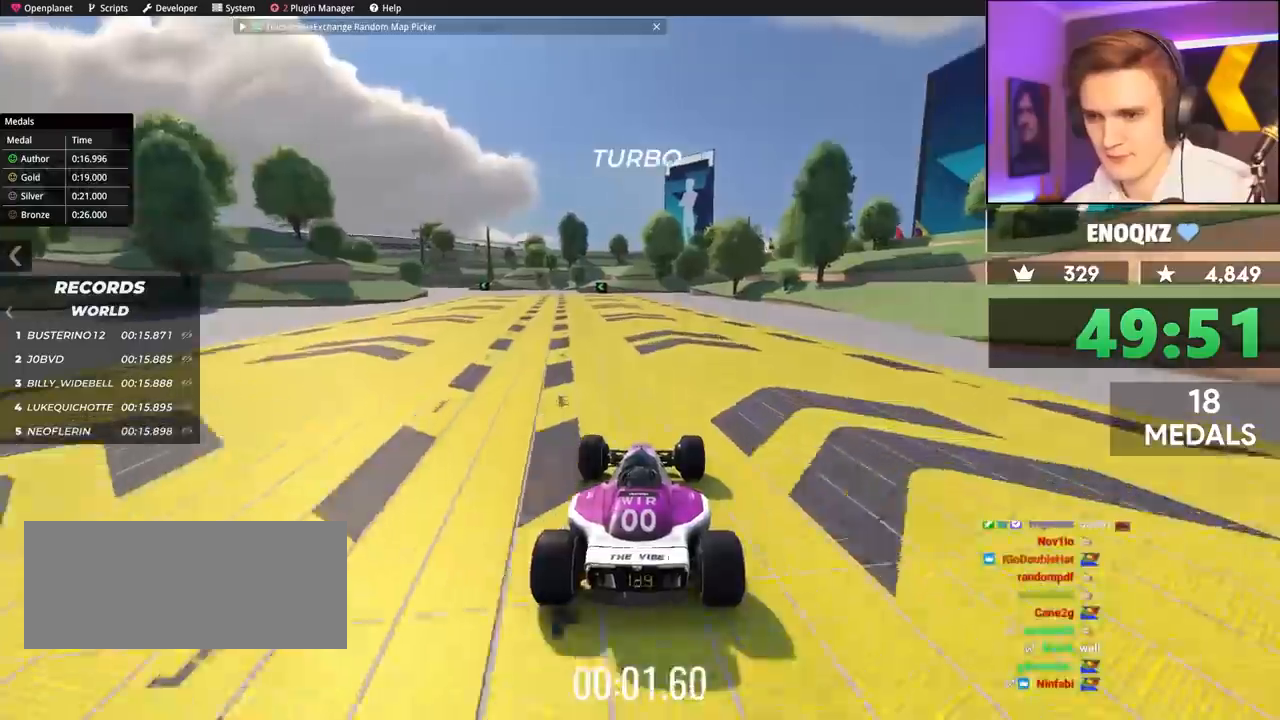
{"keys": ["up"], "events": [[83, "left", "down"], [167, "left", "up"], [367, "left", "down"], [450, "left", "up"]]}
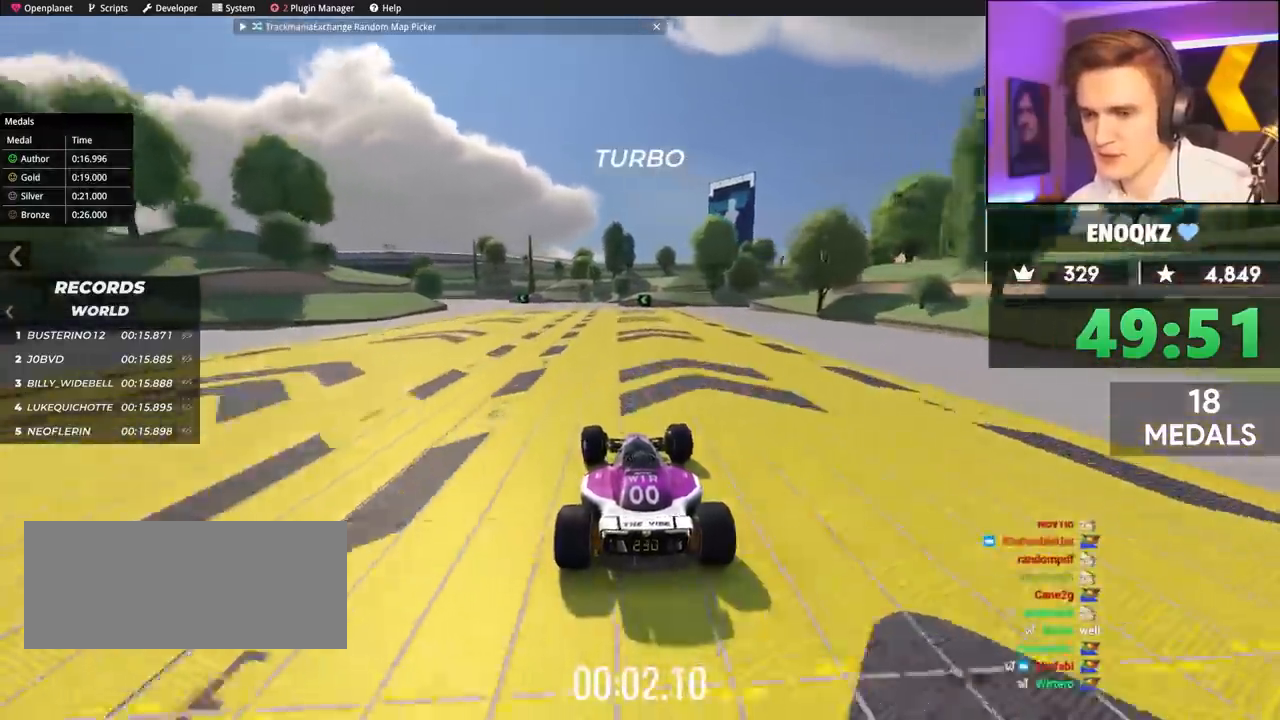
{"keys": ["left", "up"], "events": [[100, "left", "down"], [233, "left", "up"], [333, "left", "down"]]}
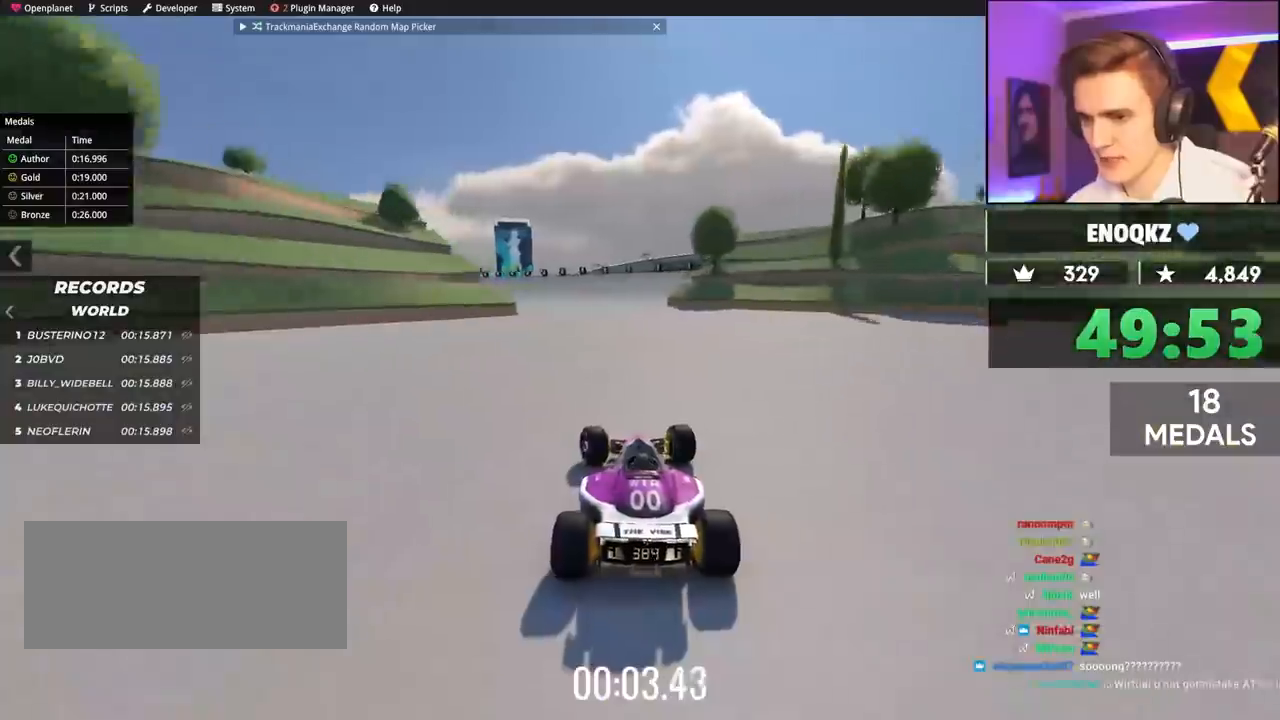
{"keys": ["right", "up"], "events": [[450, "left", "up"], [500, "right", "down"]]}
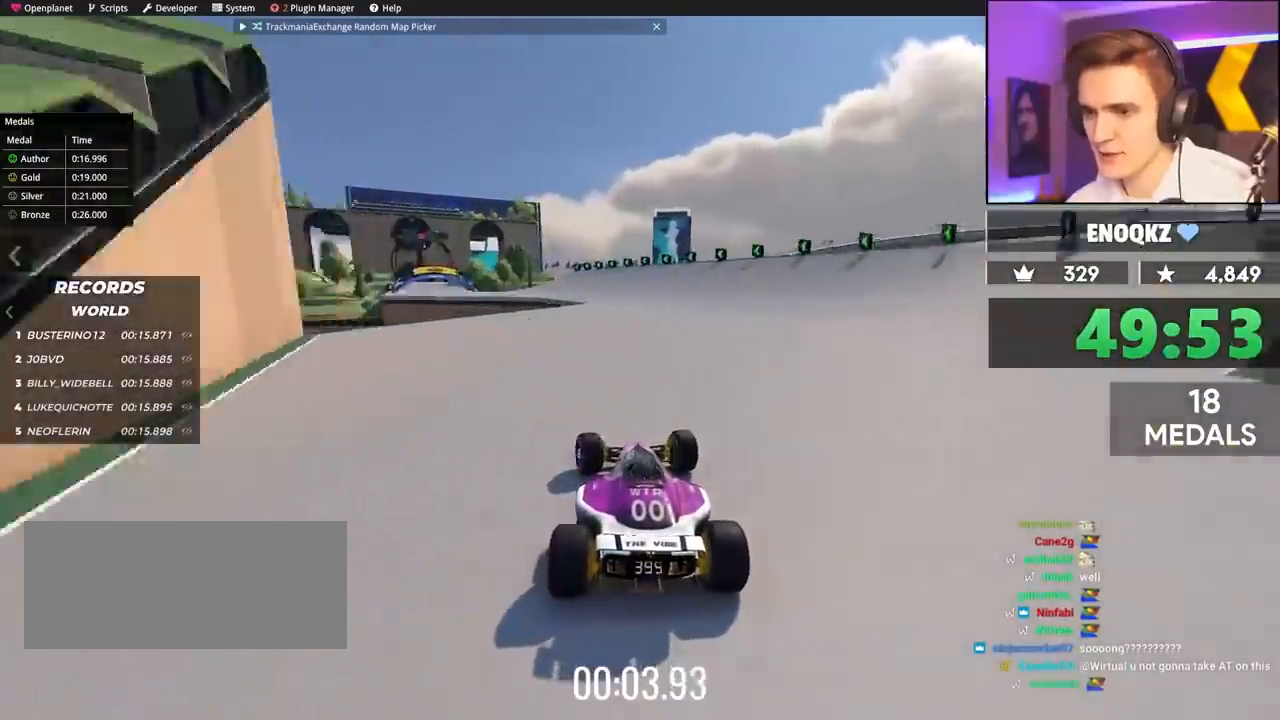
{"keys": ["right", "up"], "events": [[133, "right", "up"], [233, "left", "down"], [483, "left", "up"], [483, "right", "down"]]}
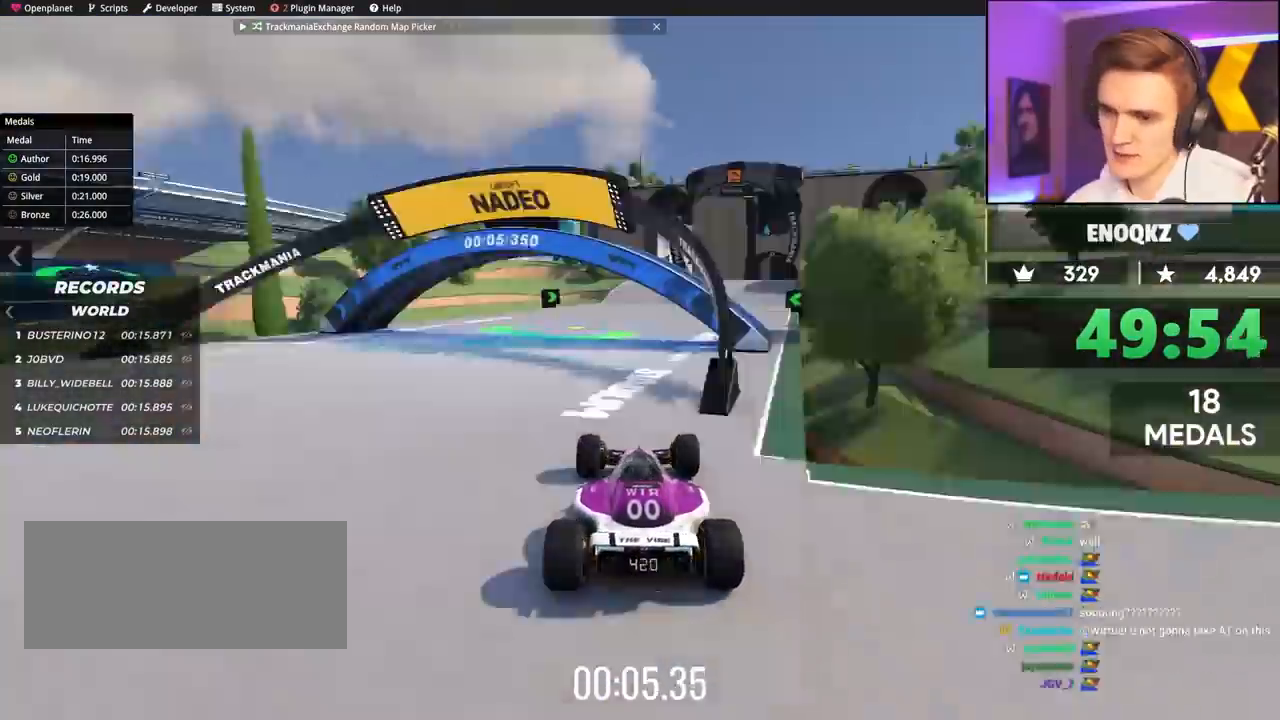
{"keys": ["left", "up"], "events": [[450, "right", "up"], [500, "left", "down"]]}
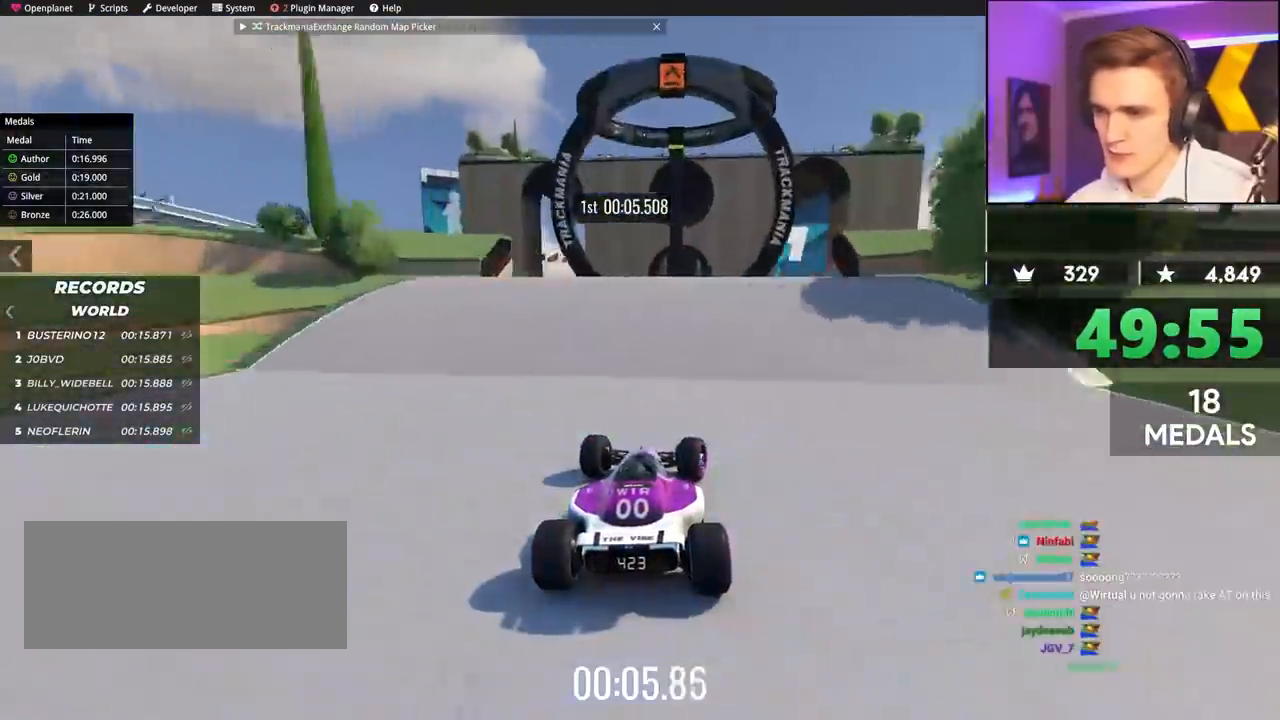
{"keys": ["up"], "events": [[100, "left", "up"]]}
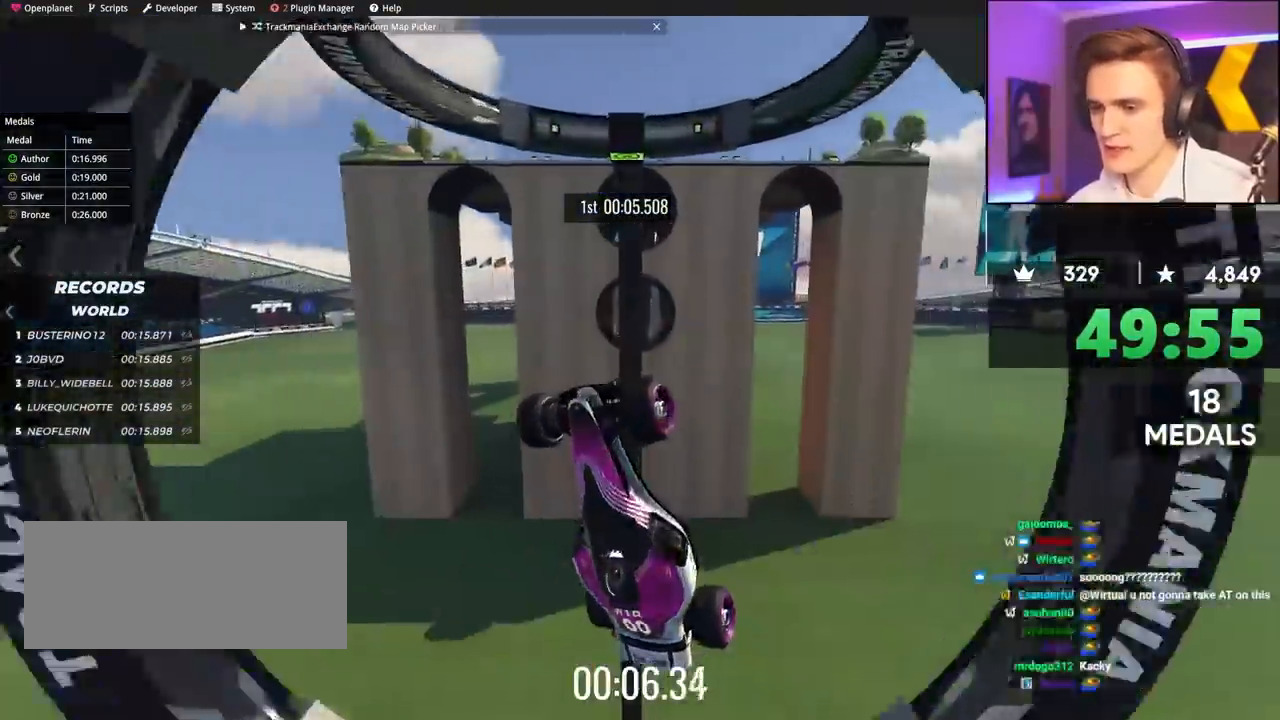
{"keys": ["up"], "events": [[400, "left", "down"], [400, "up", "up"], [417, "up", "down"], [500, "left", "up"]]}
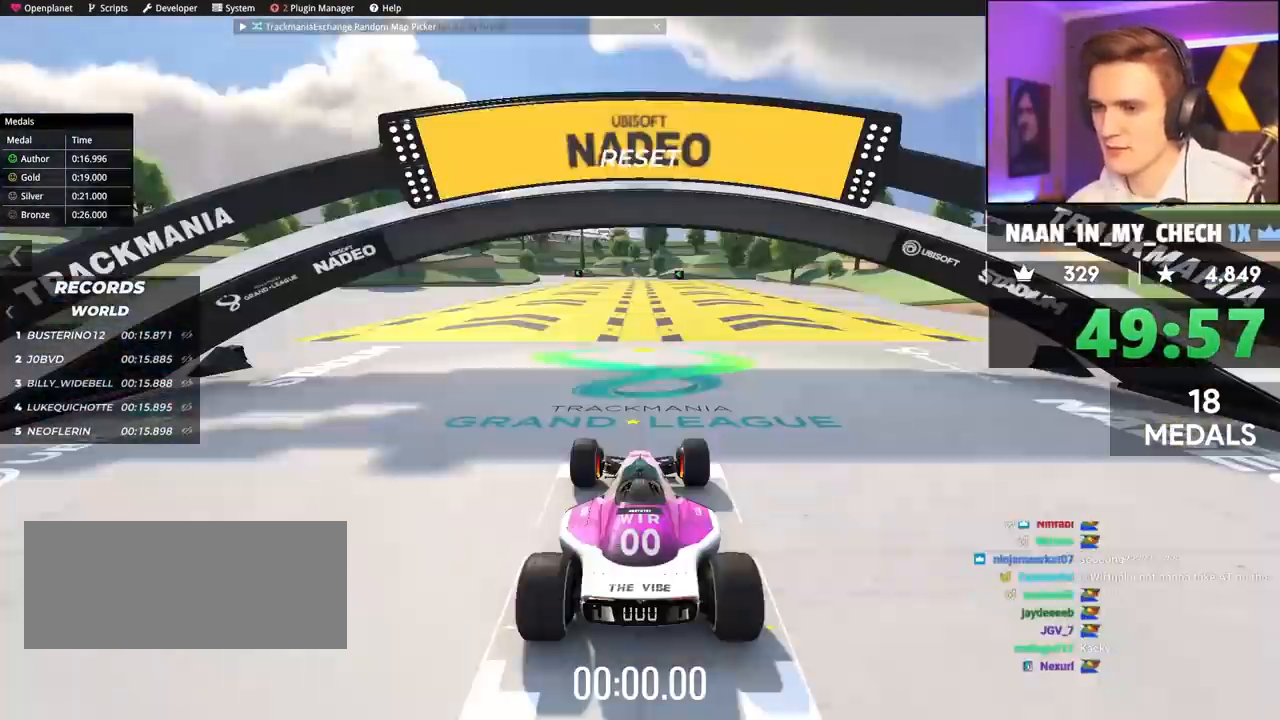
{"keys": ["up"], "events": []}
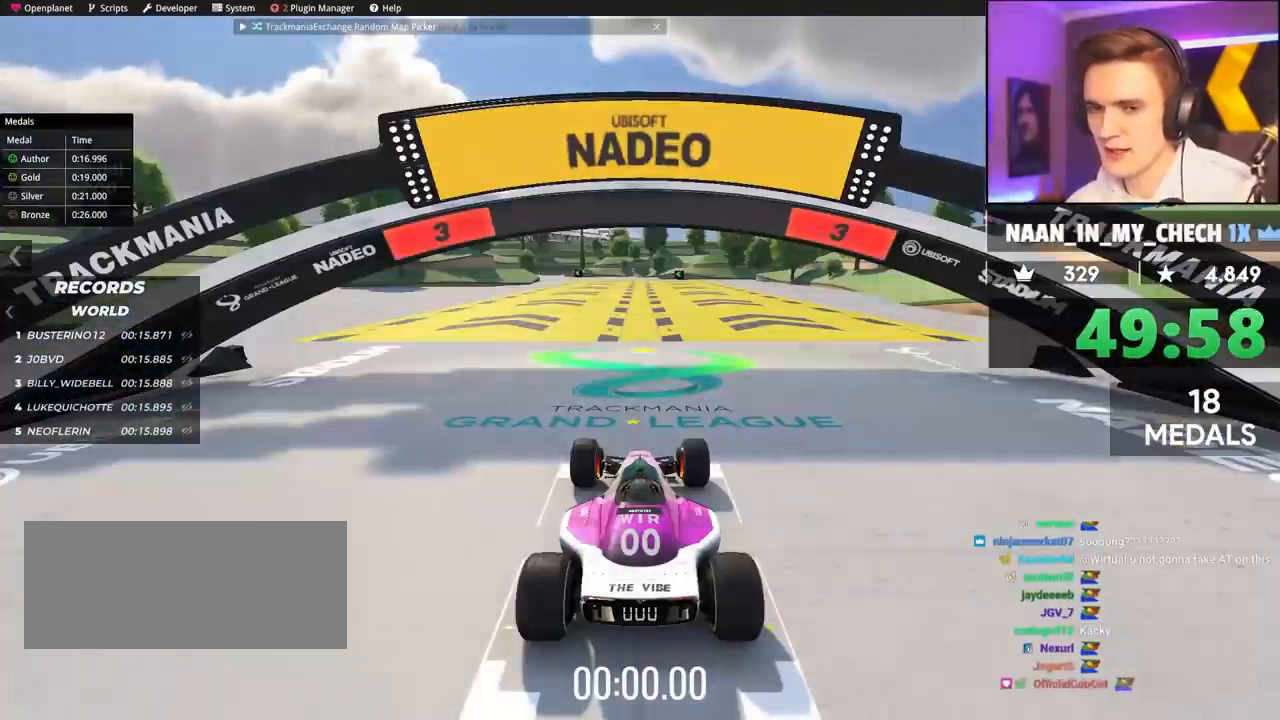
{"keys": ["up"], "events": []}
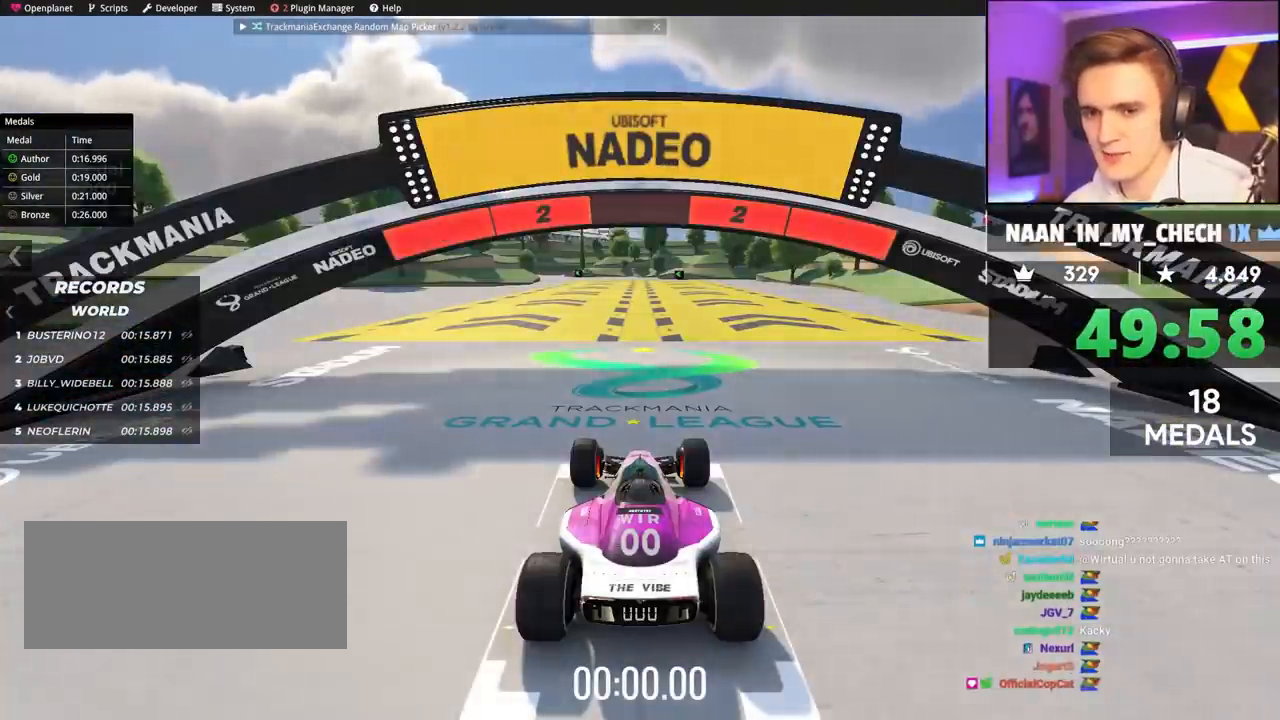
{"keys": ["up"], "events": []}
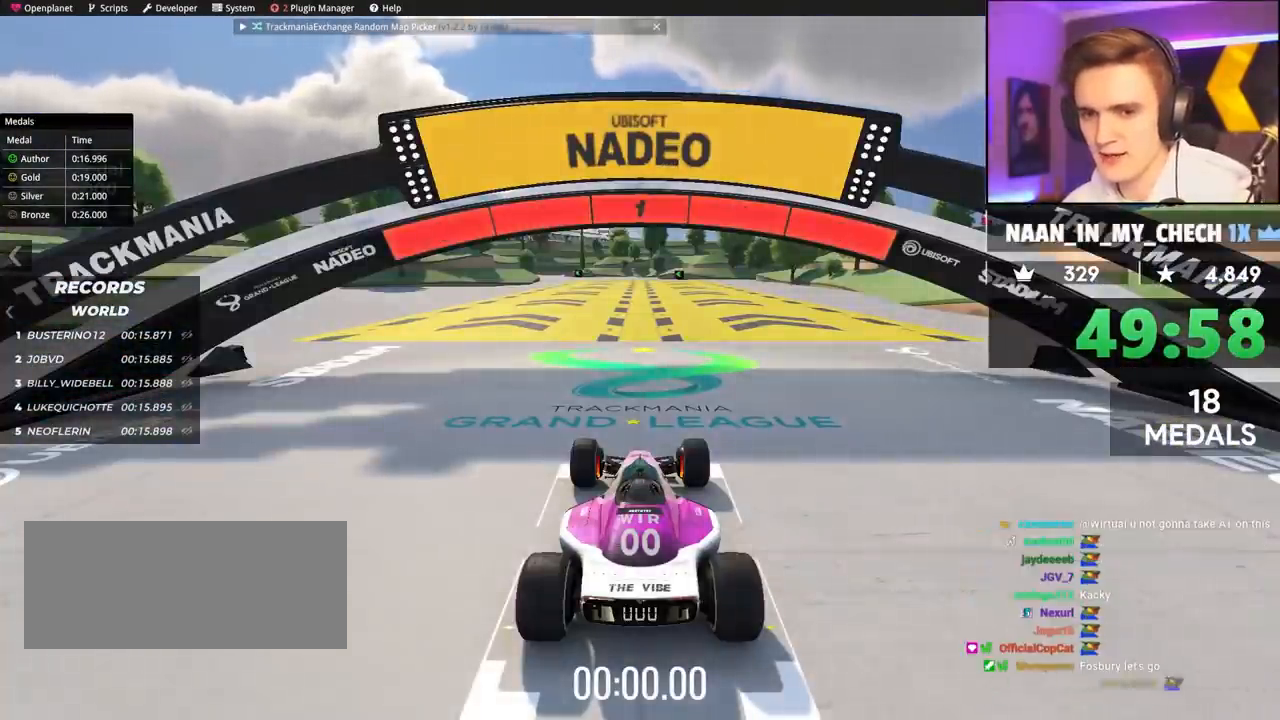
{"keys": ["up"], "events": []}
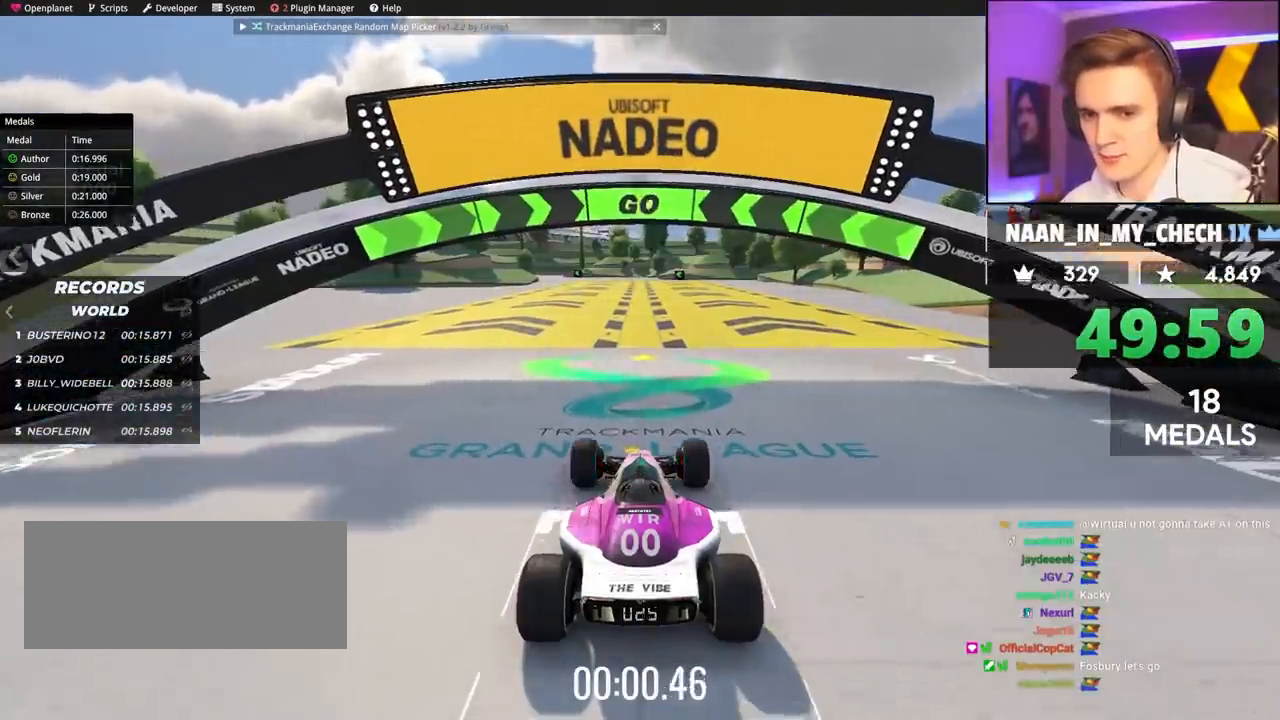
{"keys": ["up"], "events": [[300, "right", "down"], [350, "right", "up"]]}
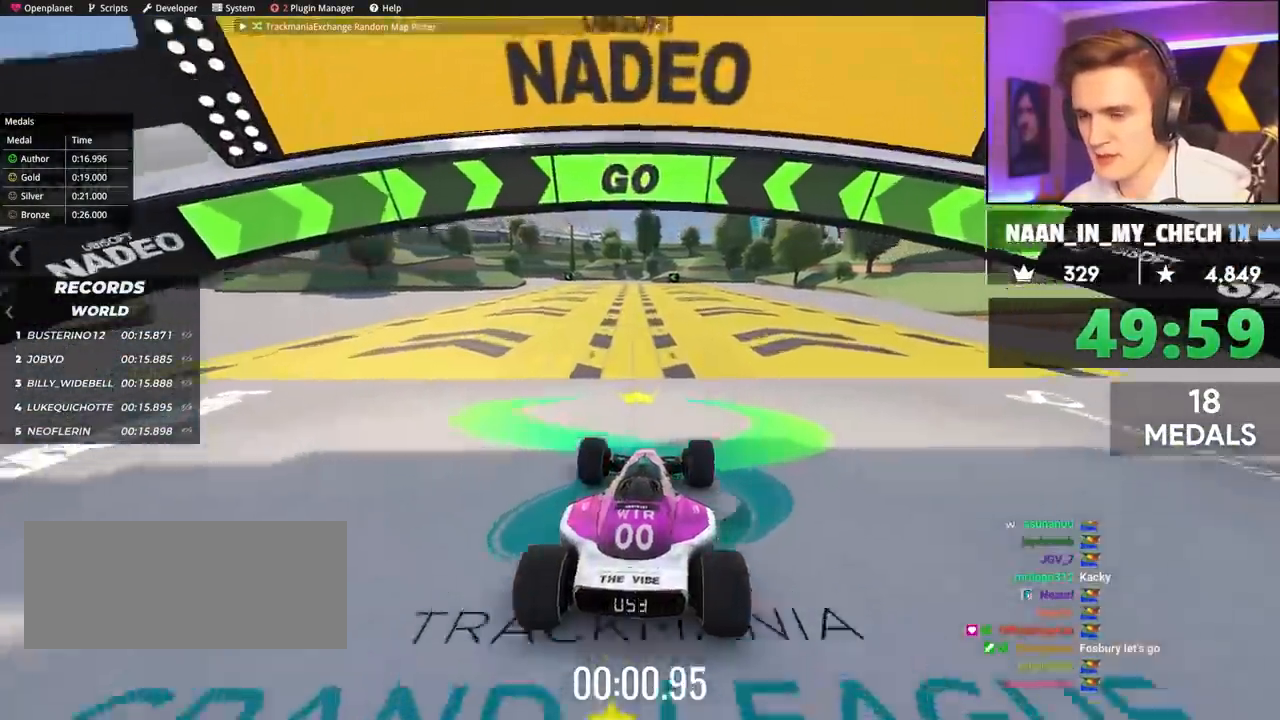
{"keys": ["left", "up"], "events": [[17, "left", "down"]]}
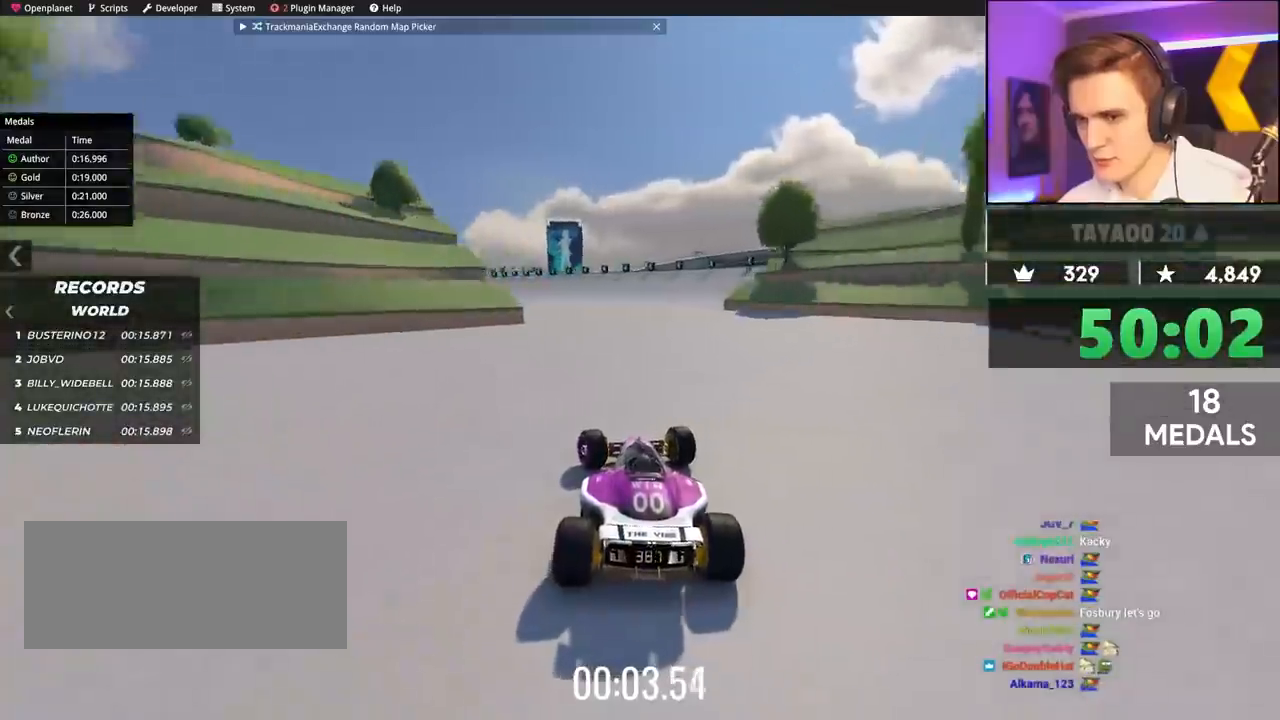
{"keys": ["right", "up"], "events": [[350, "left", "up"], [400, "right", "down"]]}
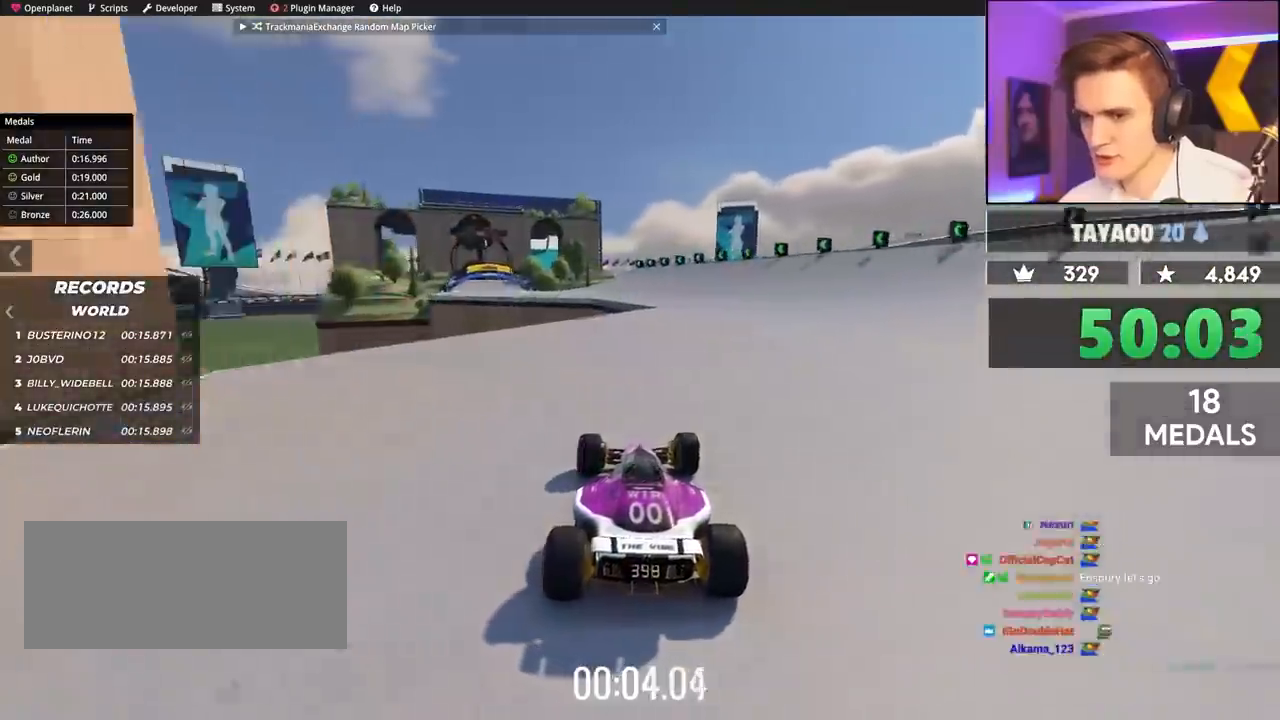
{"keys": ["up"], "events": [[83, "right", "up"]]}
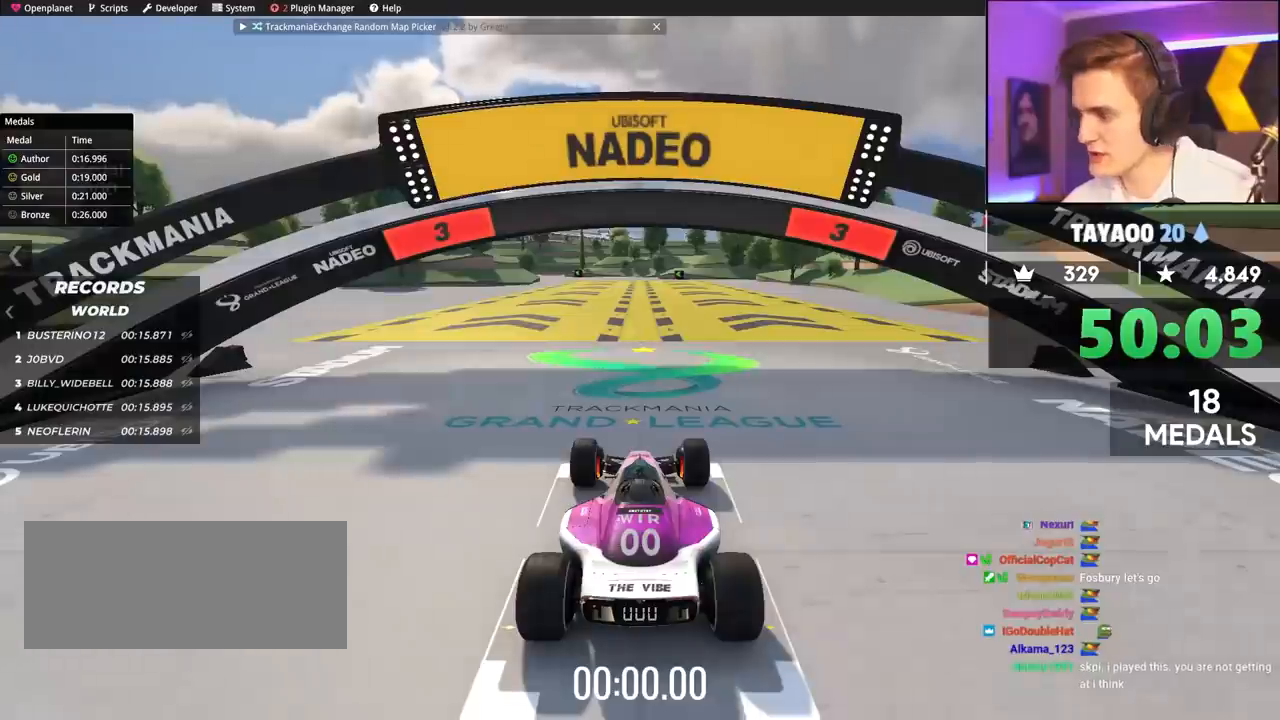
{"keys": ["up"], "events": []}
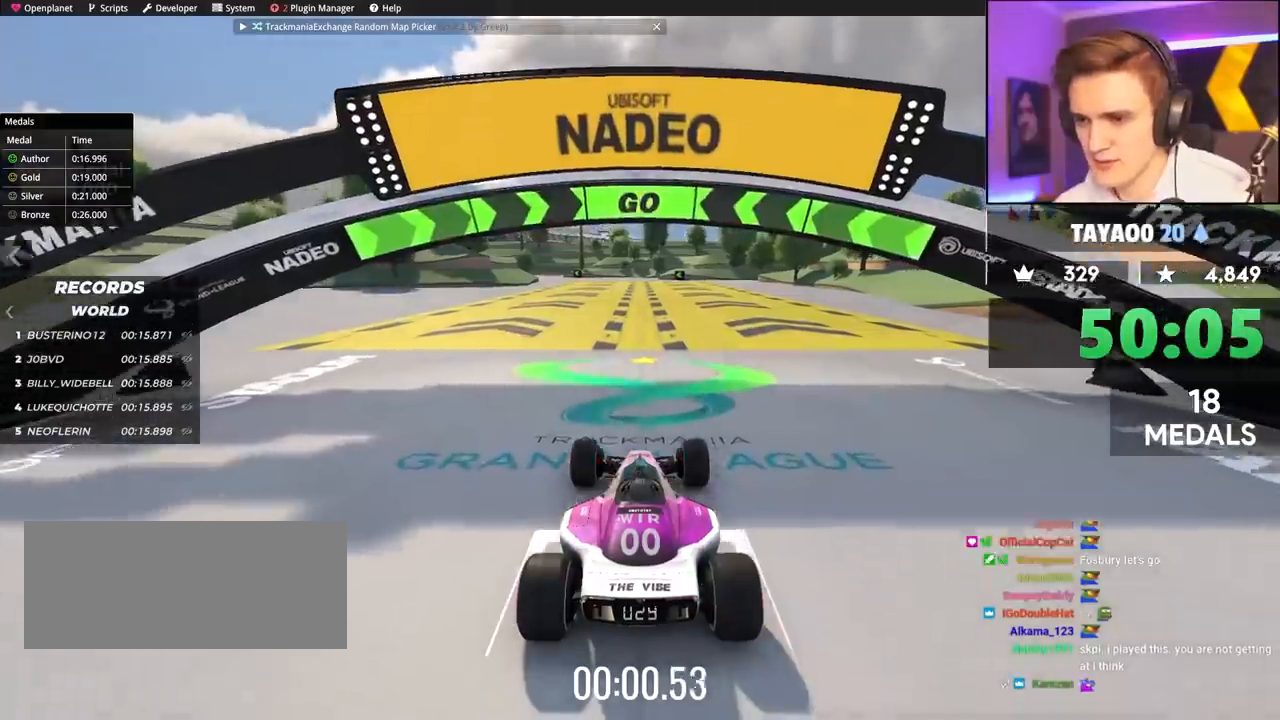
{"keys": ["up"], "events": [[67, "right", "down"], [117, "right", "up"]]}
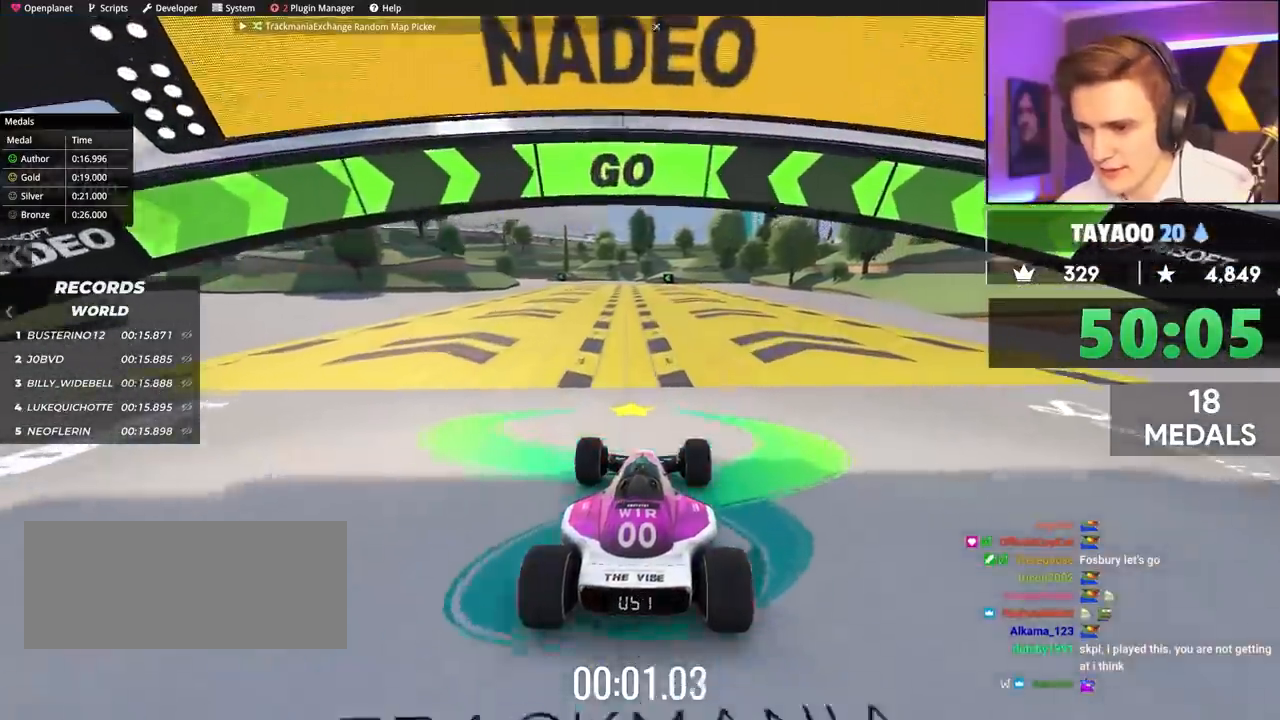
{"keys": ["up"], "events": []}
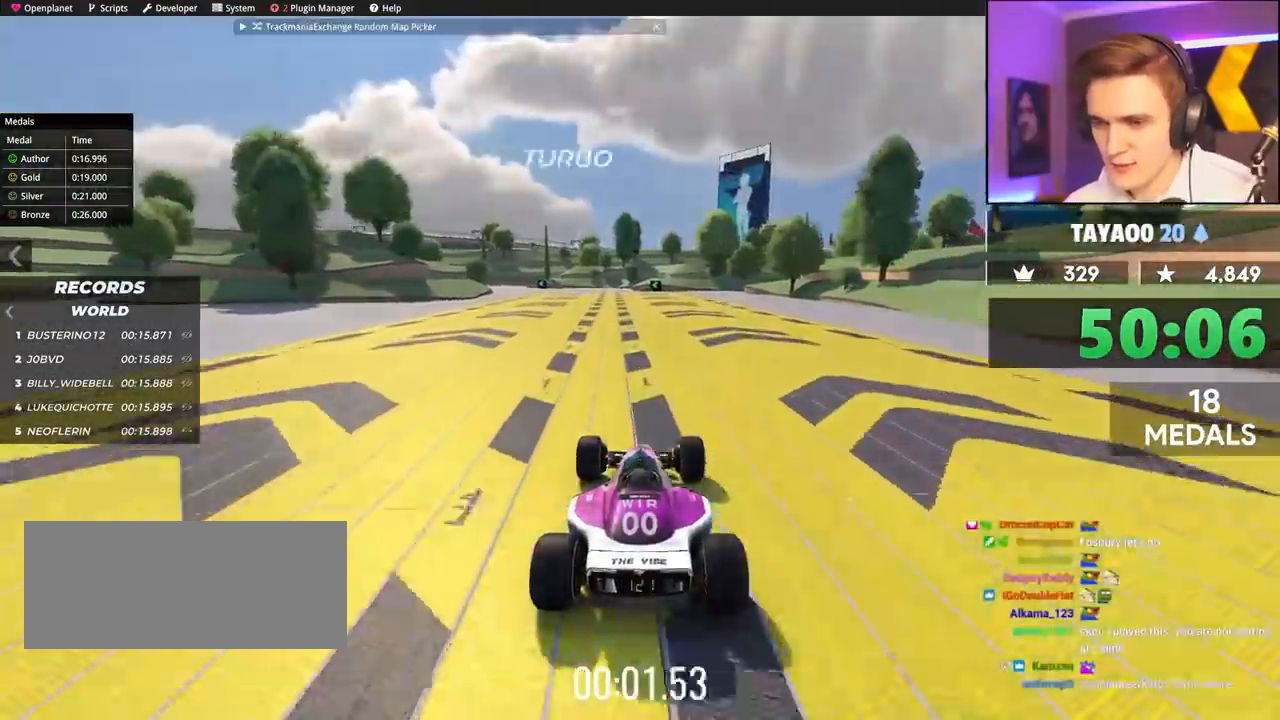
{"keys": ["up"], "events": [[333, "left", "down"], [417, "left", "up"]]}
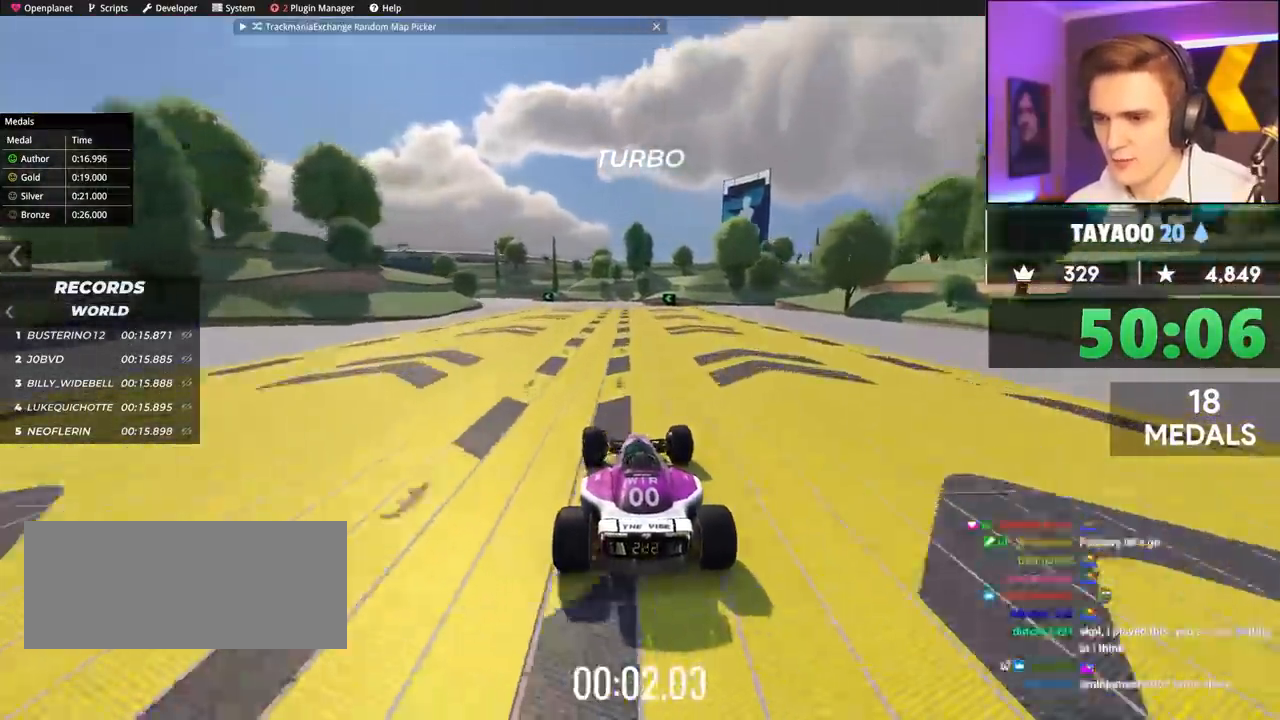
{"keys": ["left", "up"], "events": [[150, "left", "down"], [250, "left", "up"], [383, "left", "down"]]}
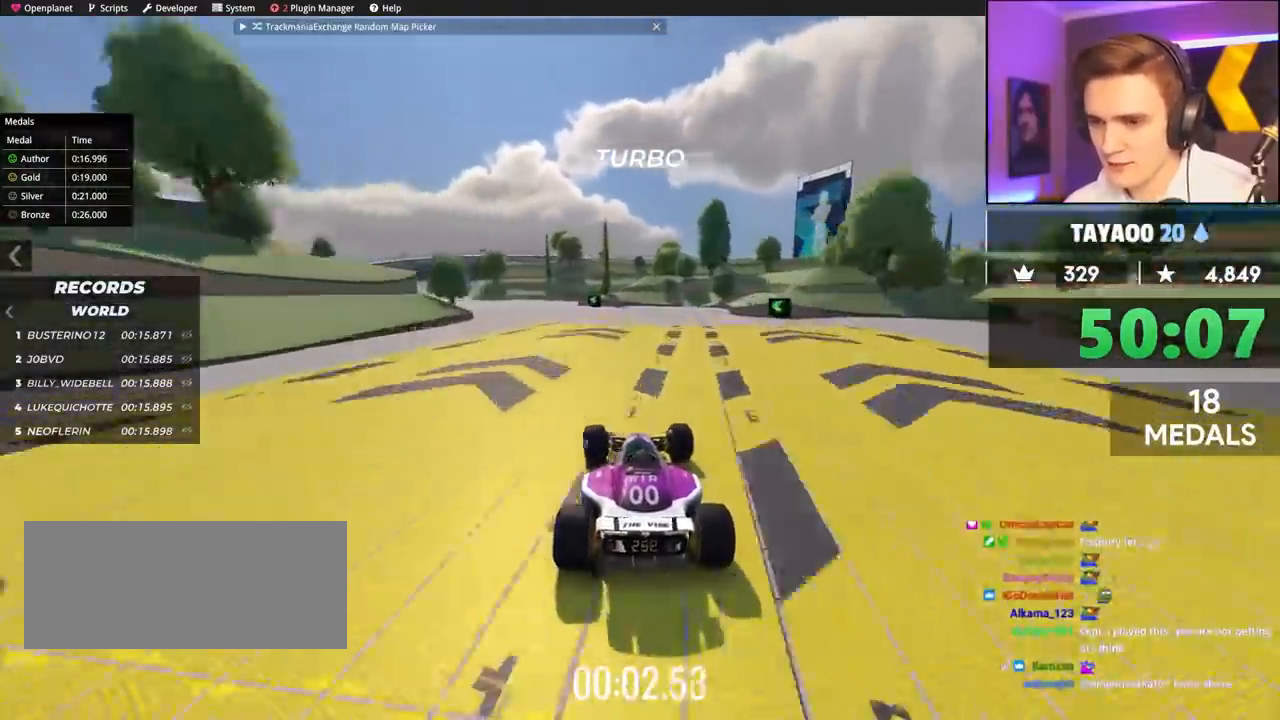
{"keys": ["left", "up"], "events": [[33, "up", "up"], [50, "up", "down"], [150, "left", "up"], [283, "left", "down"]]}